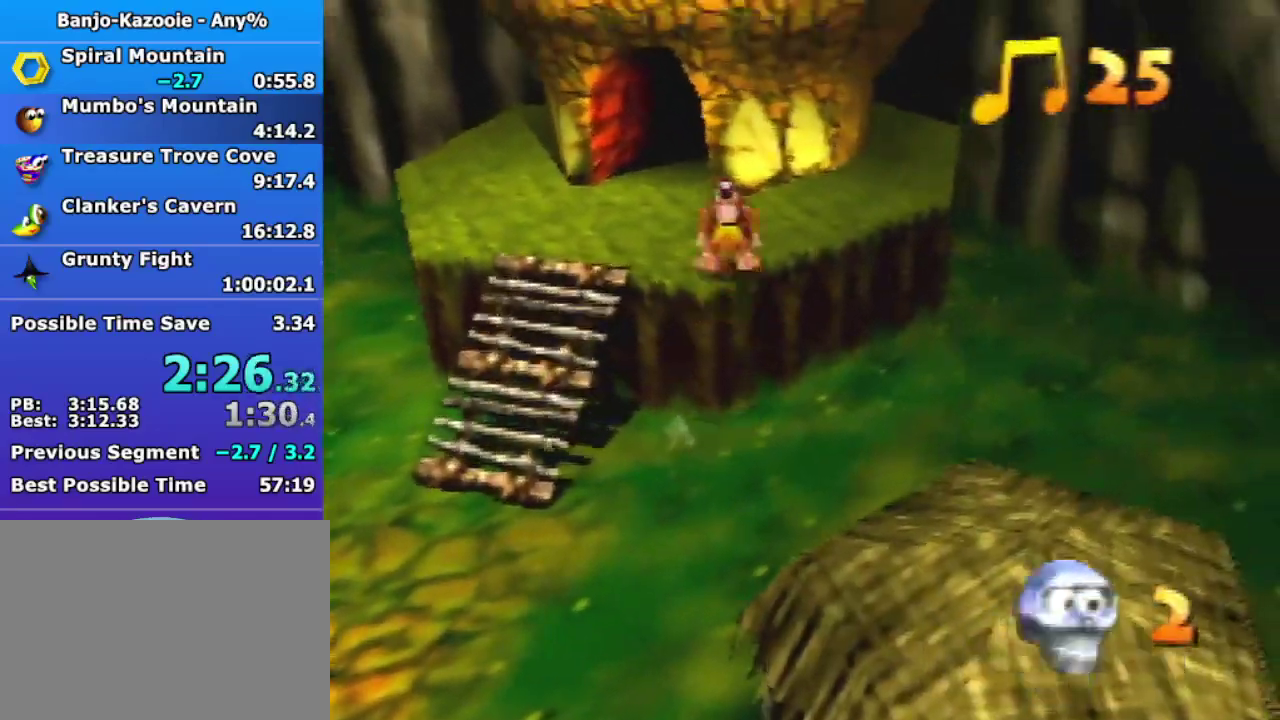
Gameplay with a controller (Nintendo layout); each line is a JSON object with the inputs held at the frame after it. "events" lists button and stick changes between this image and that frame as [ms after this image, input, new state], when the widget could be followed in between. Not read: L3 R3 Z.
{"buttons": [], "left_stick": "up", "events": [[33, "A", "up"], [333, "left_stick", "up"]]}
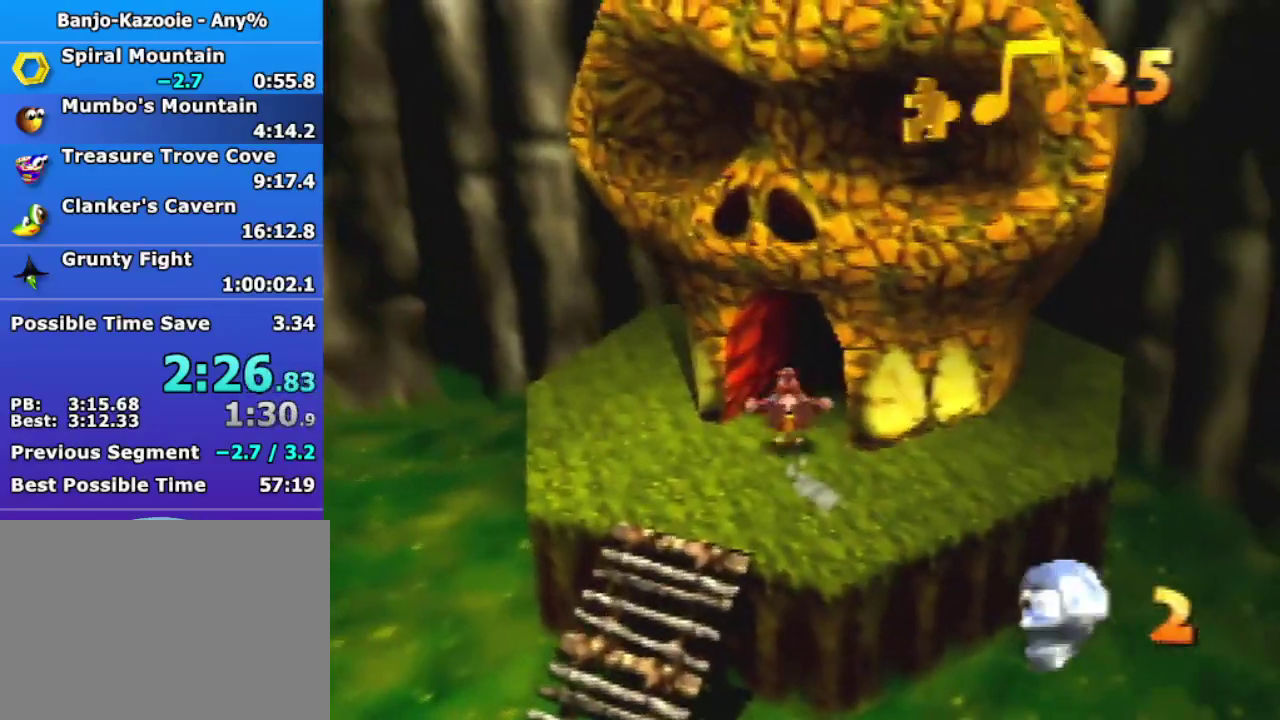
{"buttons": [], "left_stick": "center", "events": [[33, "A", "down"], [167, "A", "up"], [500, "left_stick", "center"]]}
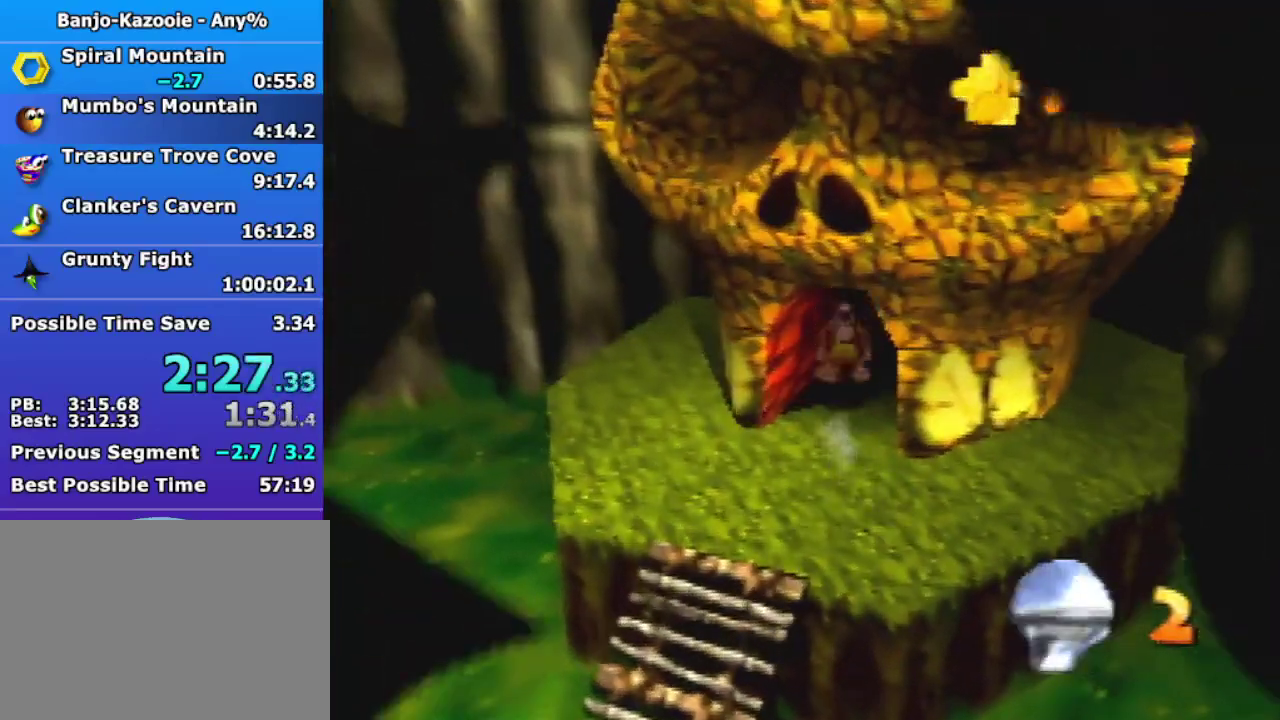
{"buttons": [], "left_stick": "up", "events": [[267, "left_stick", "up"]]}
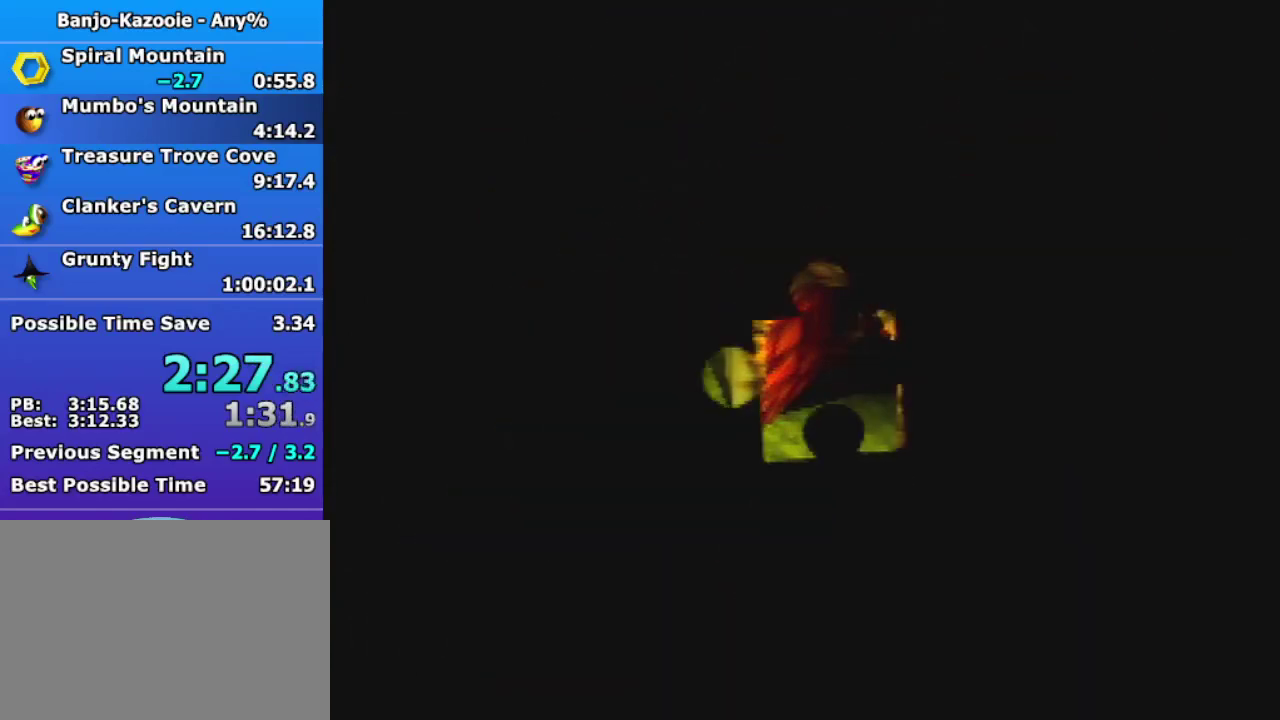
{"buttons": [], "left_stick": "up", "events": []}
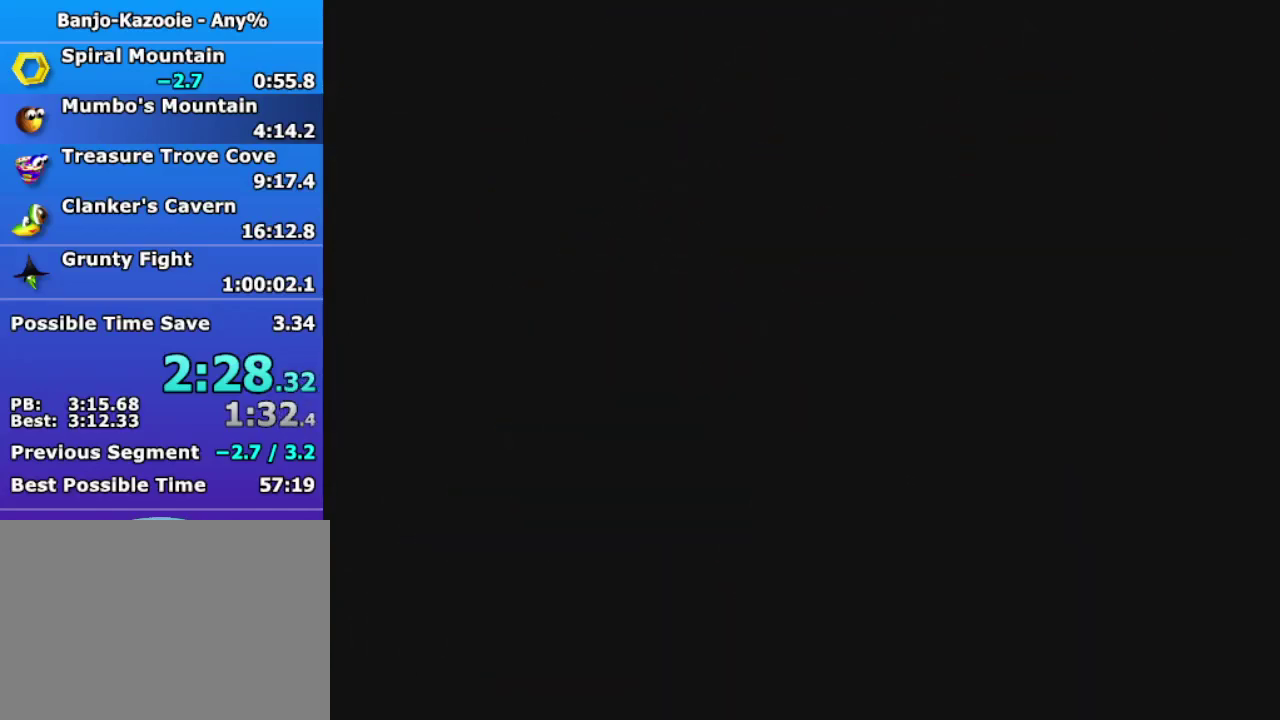
{"buttons": ["A", "B"], "left_stick": "up", "events": [[167, "C_DOWN", "down"], [167, "C_UP", "down"], [200, "C_LEFT", "down"], [200, "C_RIGHT", "down"], [267, "C_RIGHT", "up"], [300, "C_DOWN", "up"], [300, "C_UP", "up"], [333, "C_LEFT", "up"], [433, "A", "down"], [433, "B", "down"]]}
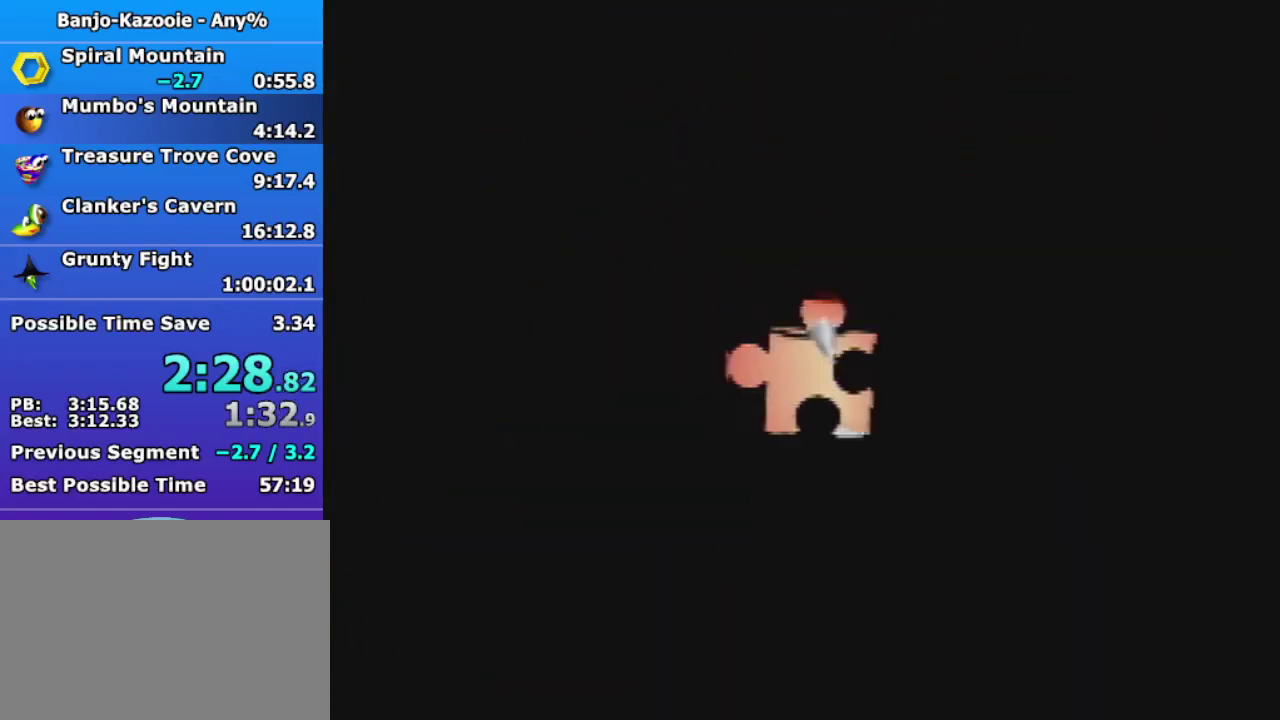
{"buttons": [], "left_stick": "up", "events": [[67, "A", "up"], [100, "B", "up"]]}
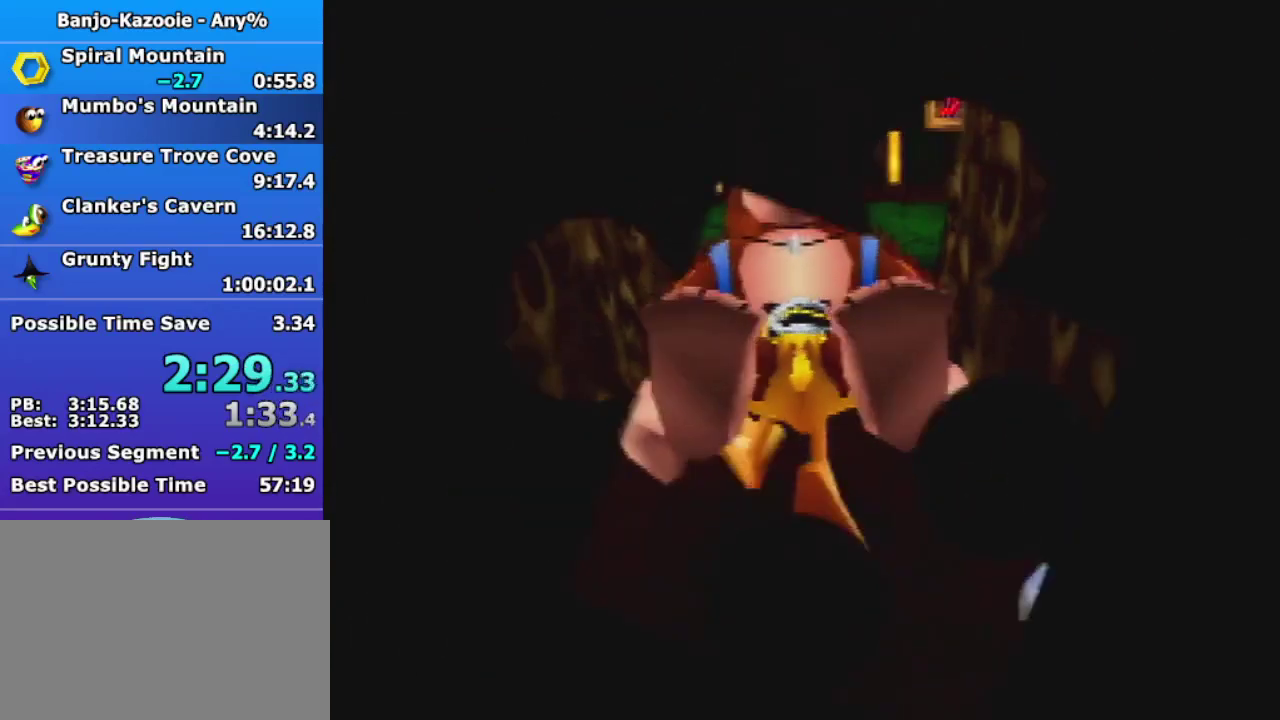
{"buttons": [], "left_stick": "up", "events": []}
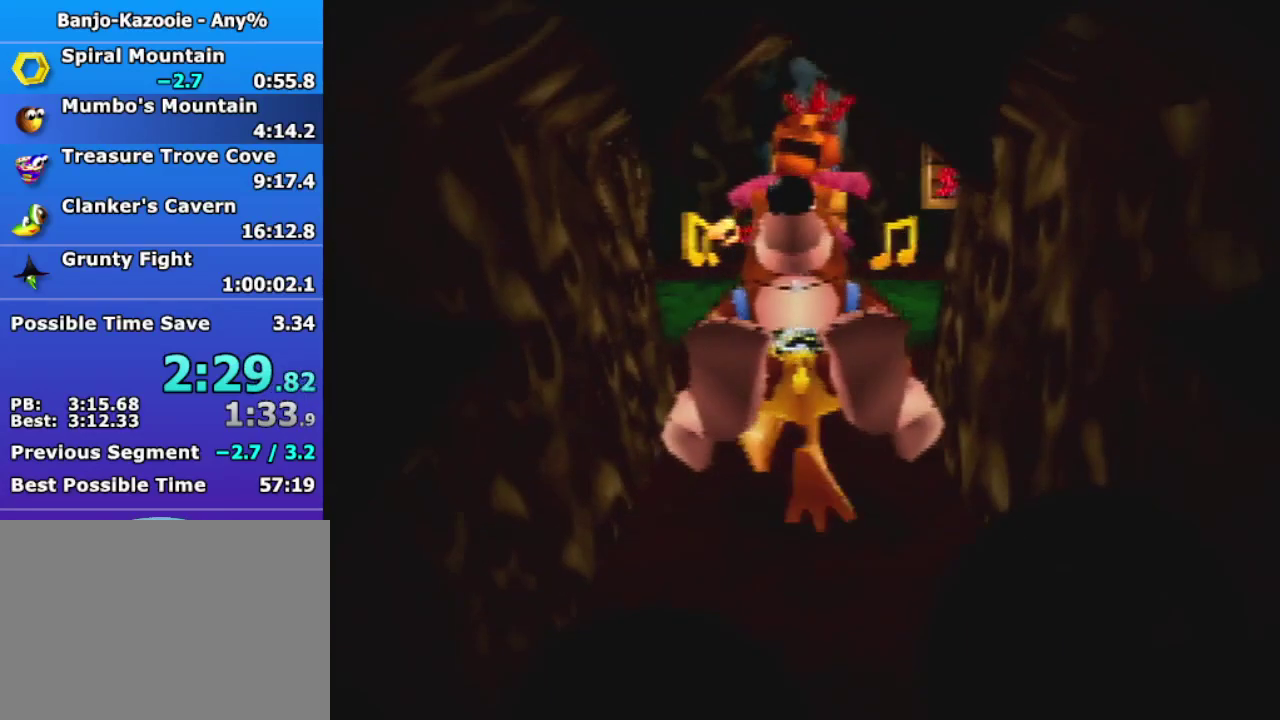
{"buttons": [], "left_stick": "up", "events": []}
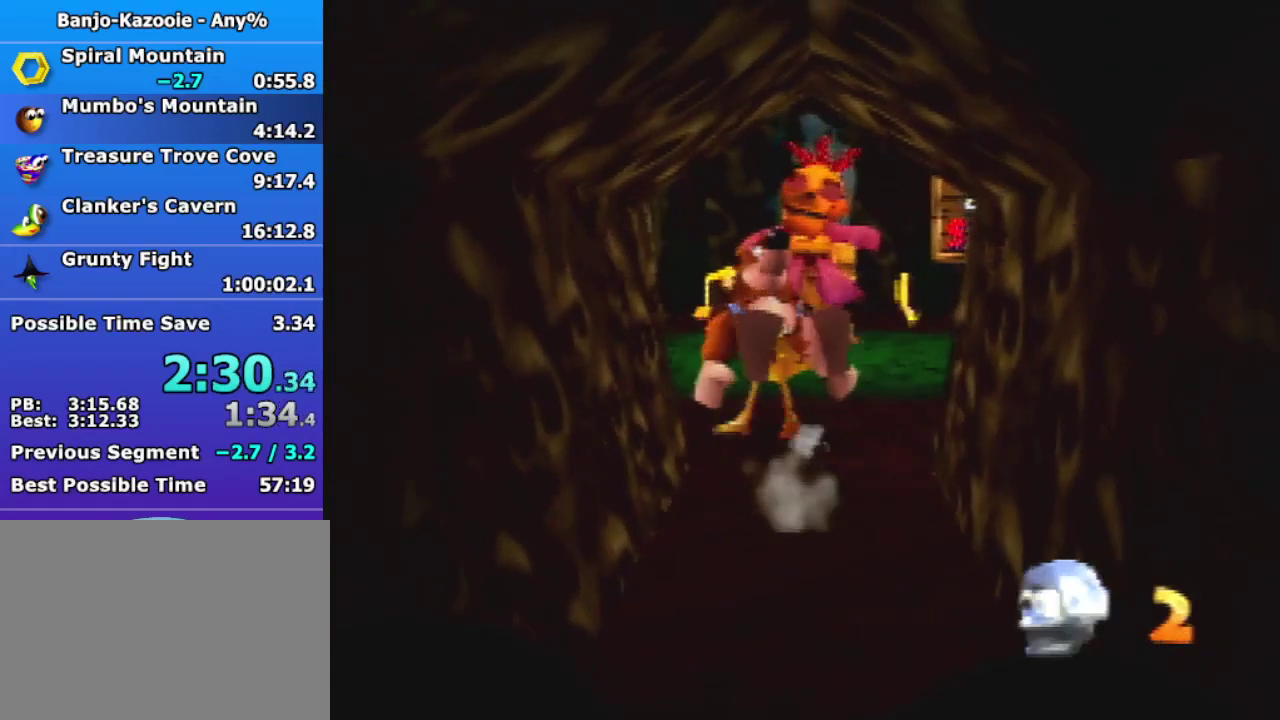
{"buttons": [], "left_stick": "up", "events": [[67, "left_stick", "down-right"], [467, "left_stick", "up"]]}
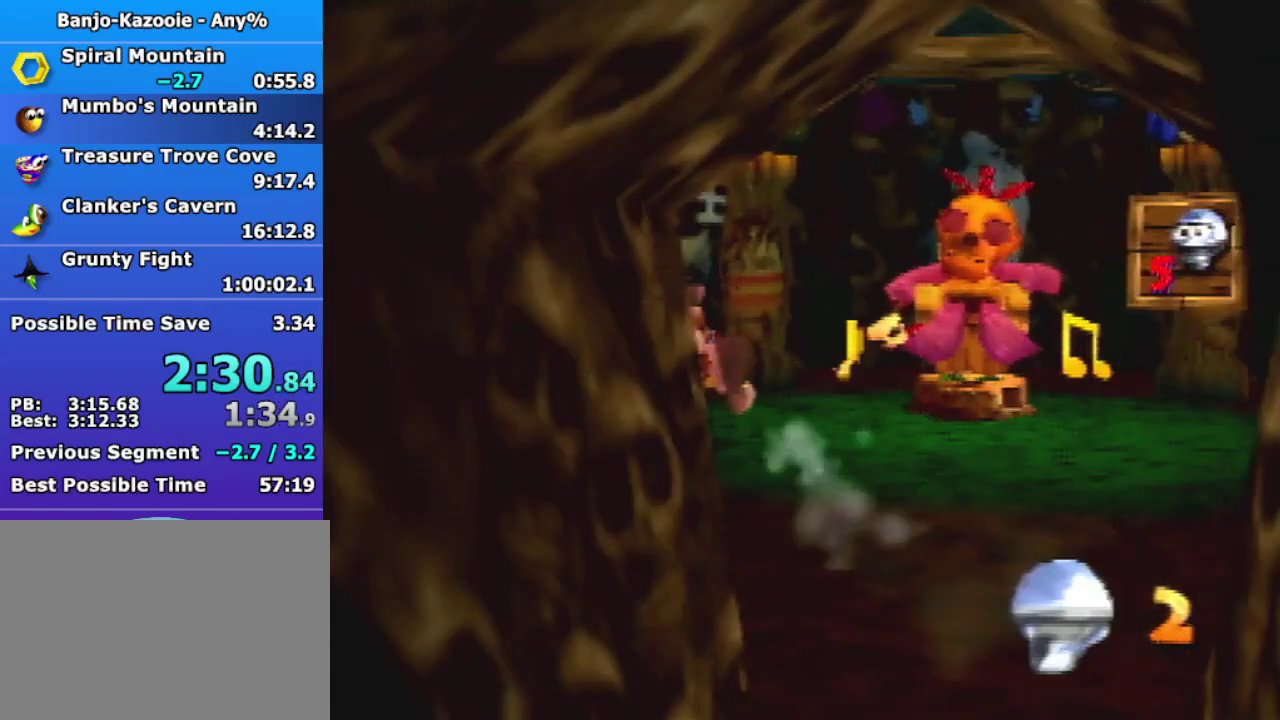
{"buttons": [], "left_stick": "up-right", "events": [[433, "left_stick", "up-right"]]}
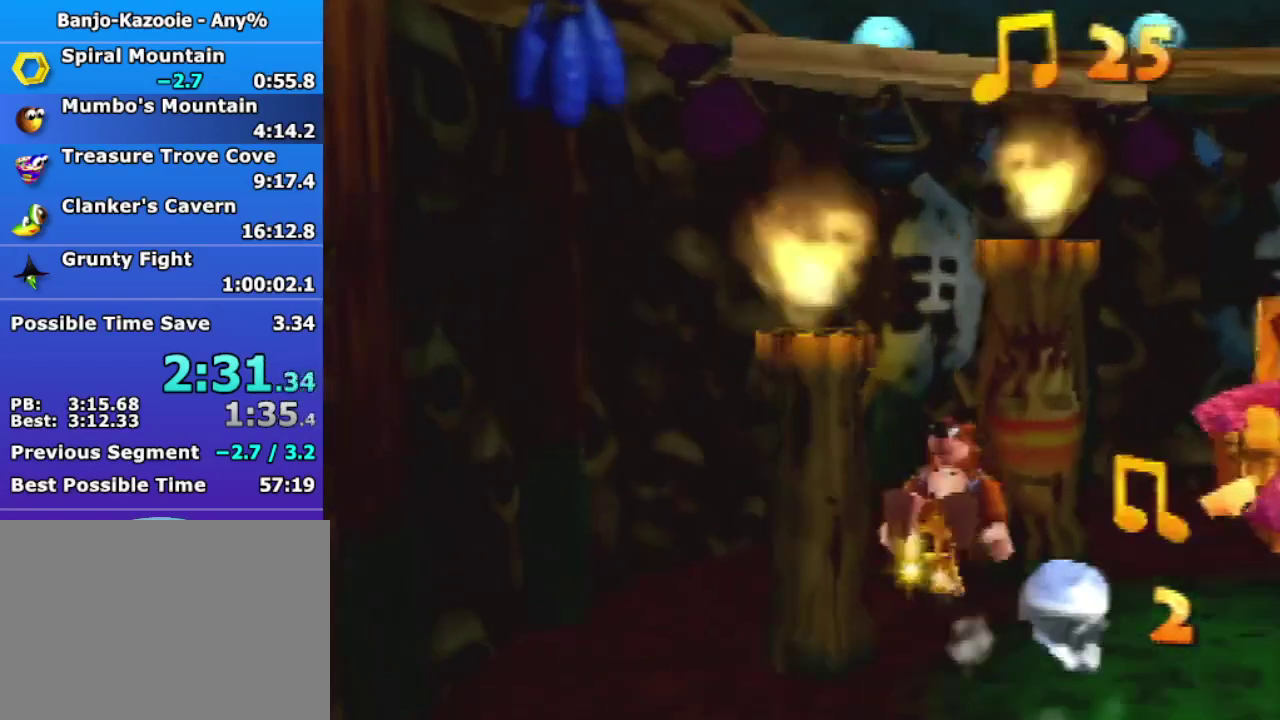
{"buttons": [], "left_stick": "up-right", "events": [[133, "left_stick", "right"], [233, "left_stick", "down-right"], [367, "left_stick", "up-right"]]}
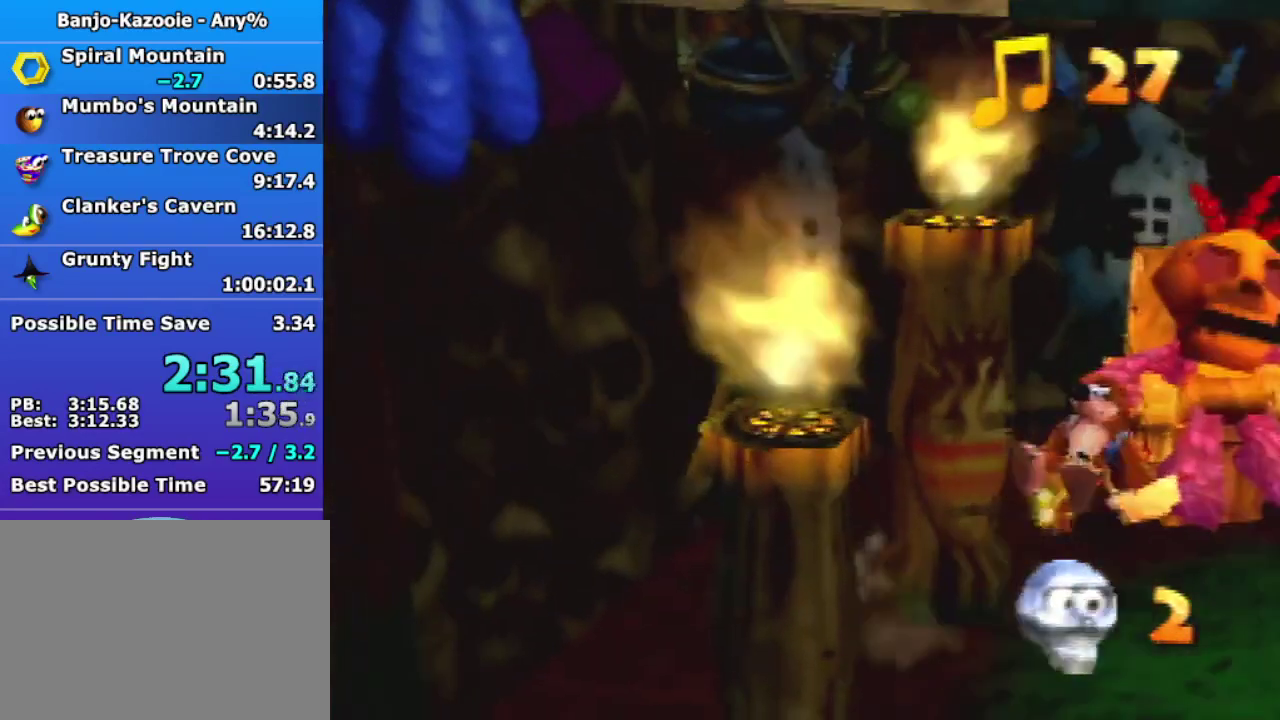
{"buttons": [], "left_stick": "down-right", "events": [[167, "left_stick", "right"], [300, "left_stick", "down-right"]]}
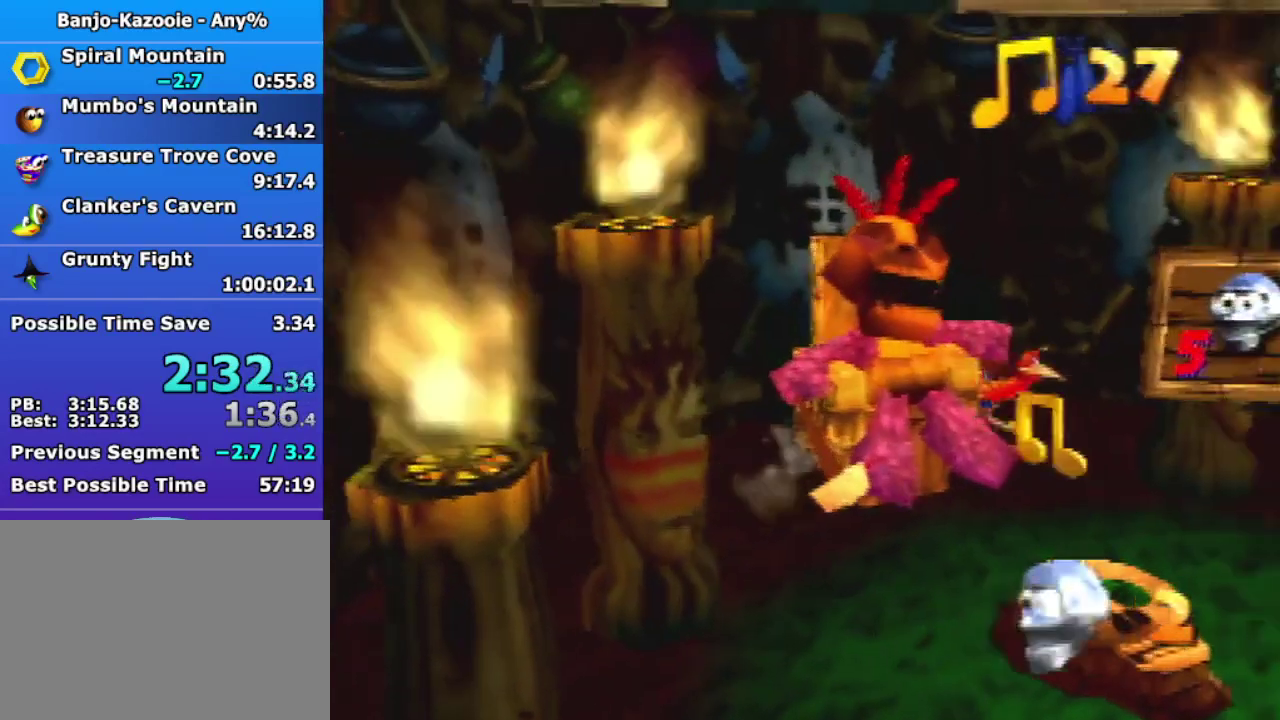
{"buttons": [], "left_stick": "down-right", "events": [[133, "left_stick", "up-right"], [400, "left_stick", "down-right"]]}
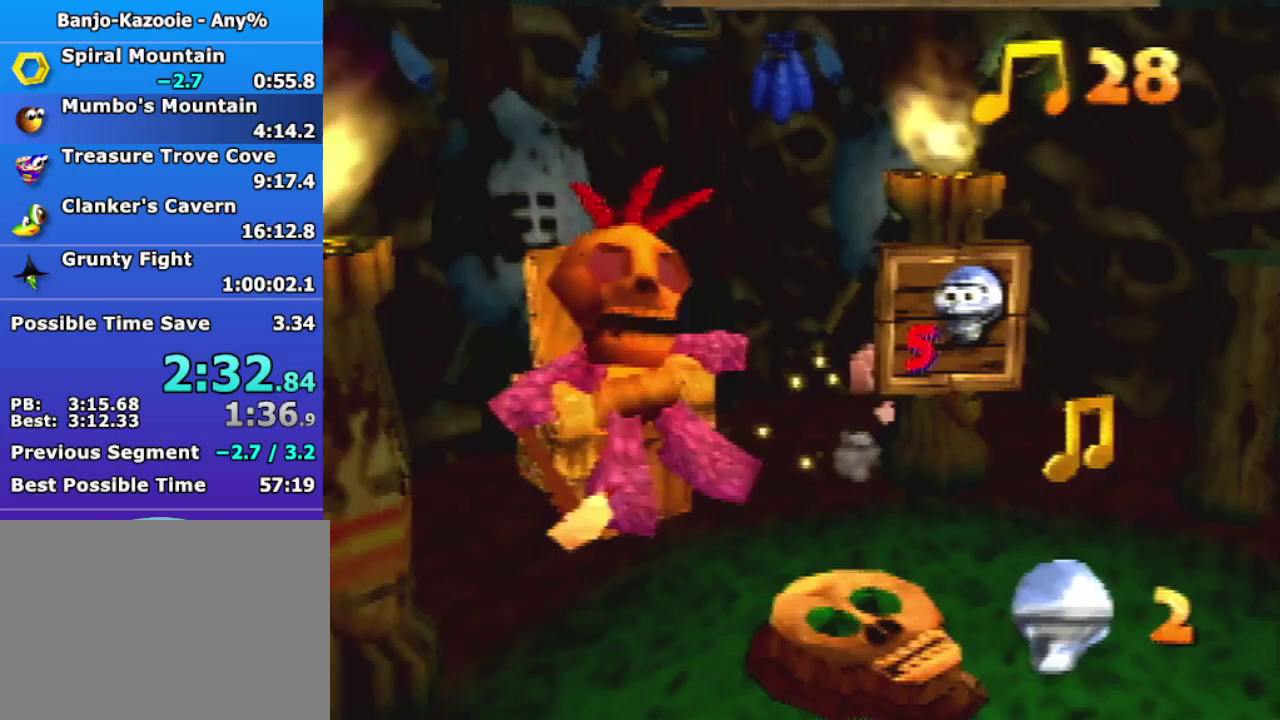
{"buttons": [], "left_stick": "down-right", "events": [[333, "A", "down"], [500, "A", "up"]]}
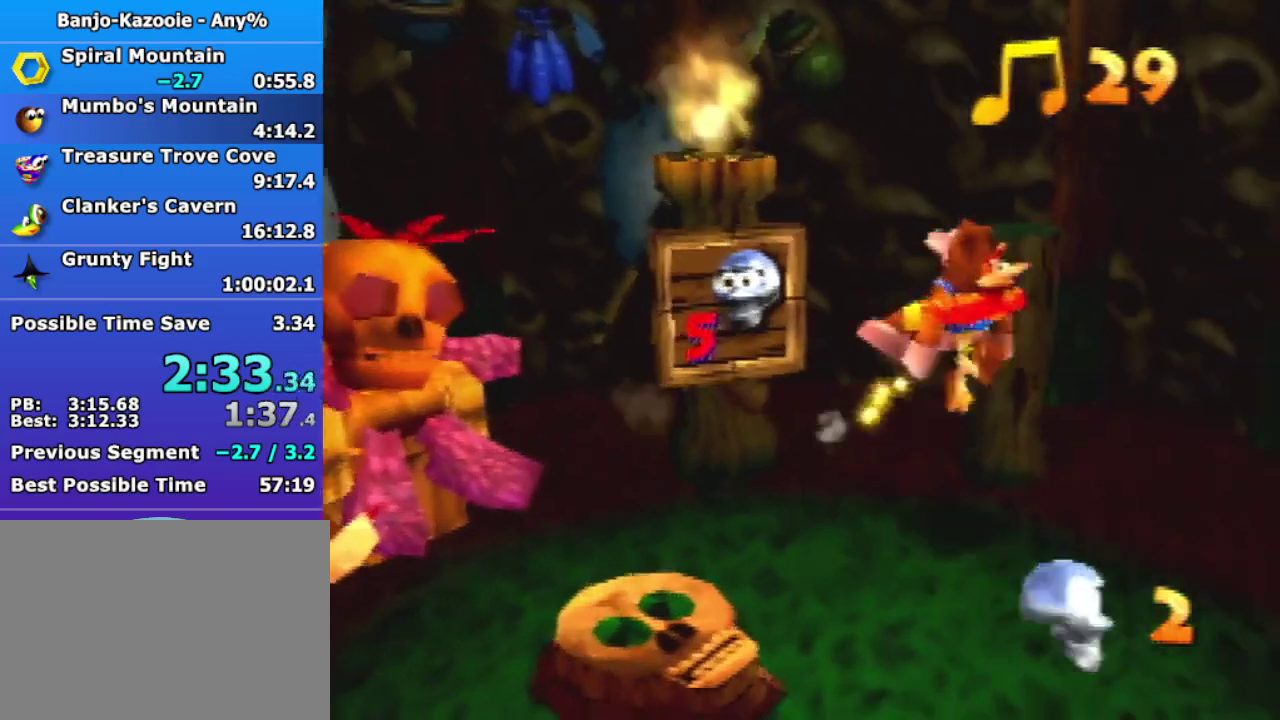
{"buttons": [], "left_stick": "down-right"}
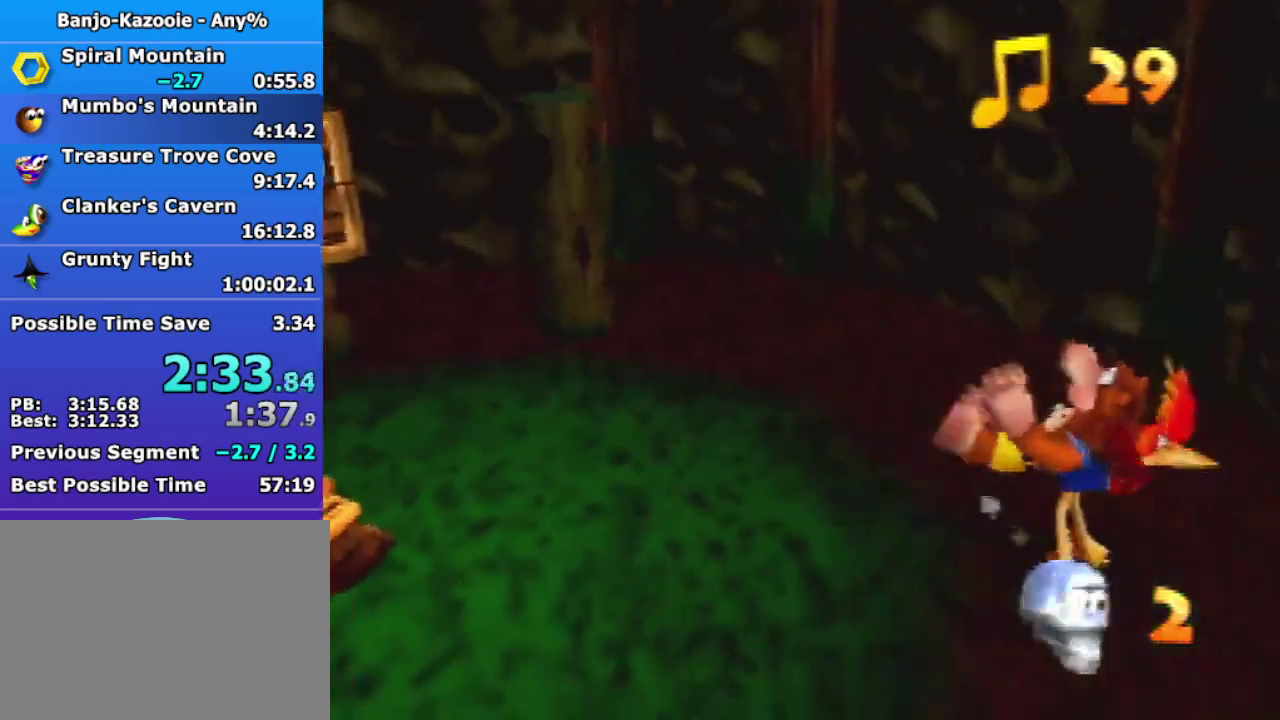
{"buttons": [], "left_stick": "up-right", "events": [[267, "left_stick", "right"], [367, "A", "down"], [400, "left_stick", "up-right"], [467, "A", "up"]]}
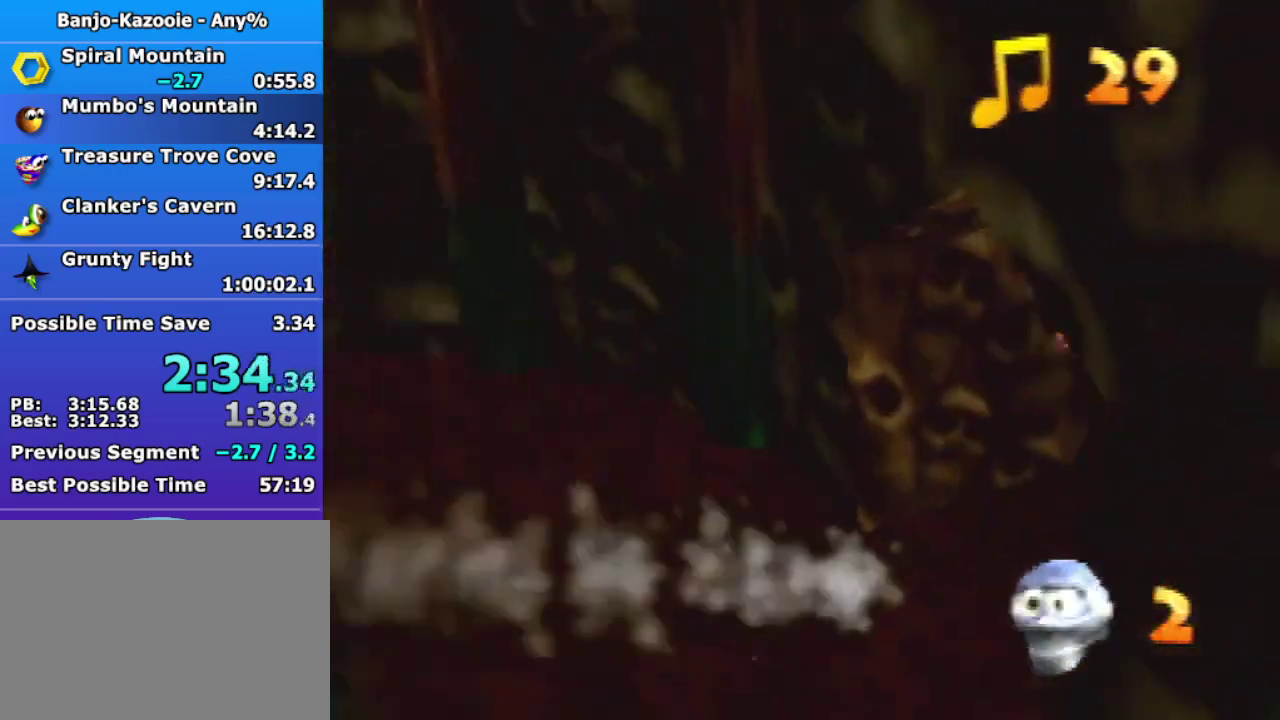
{"buttons": [], "left_stick": "up-right", "events": []}
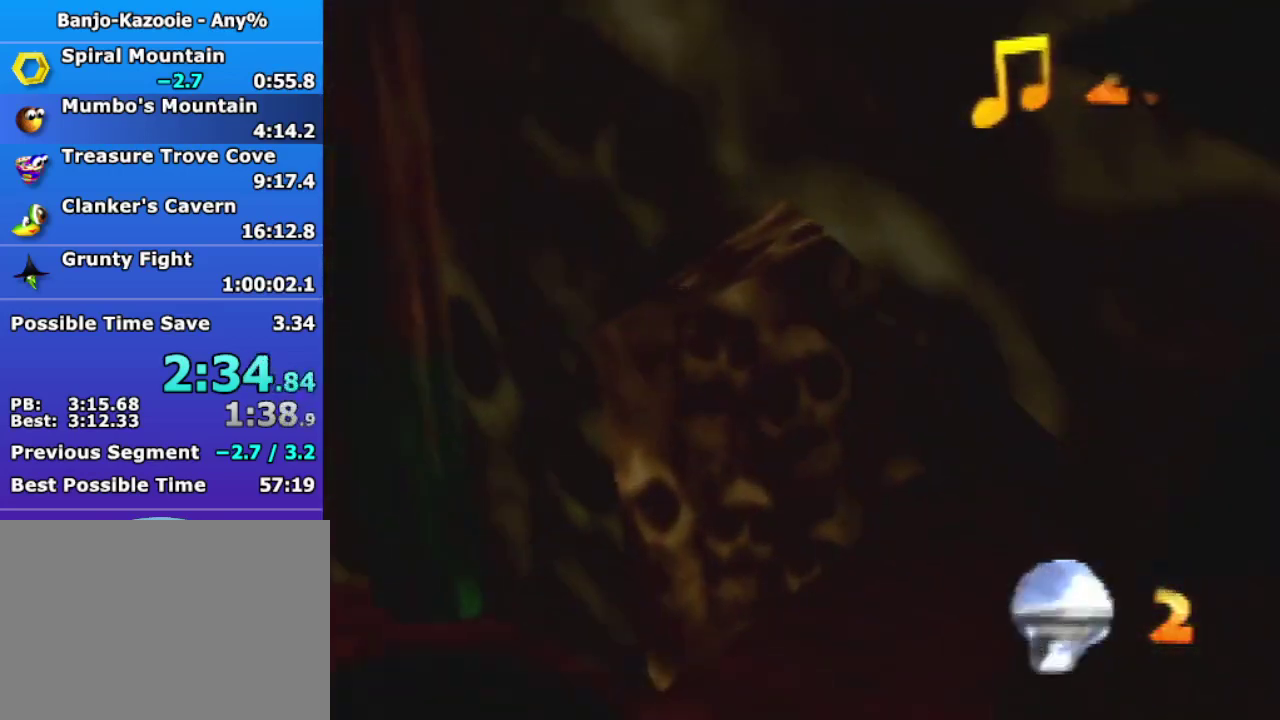
{"buttons": [], "left_stick": "center", "events": [[233, "left_stick", "center"]]}
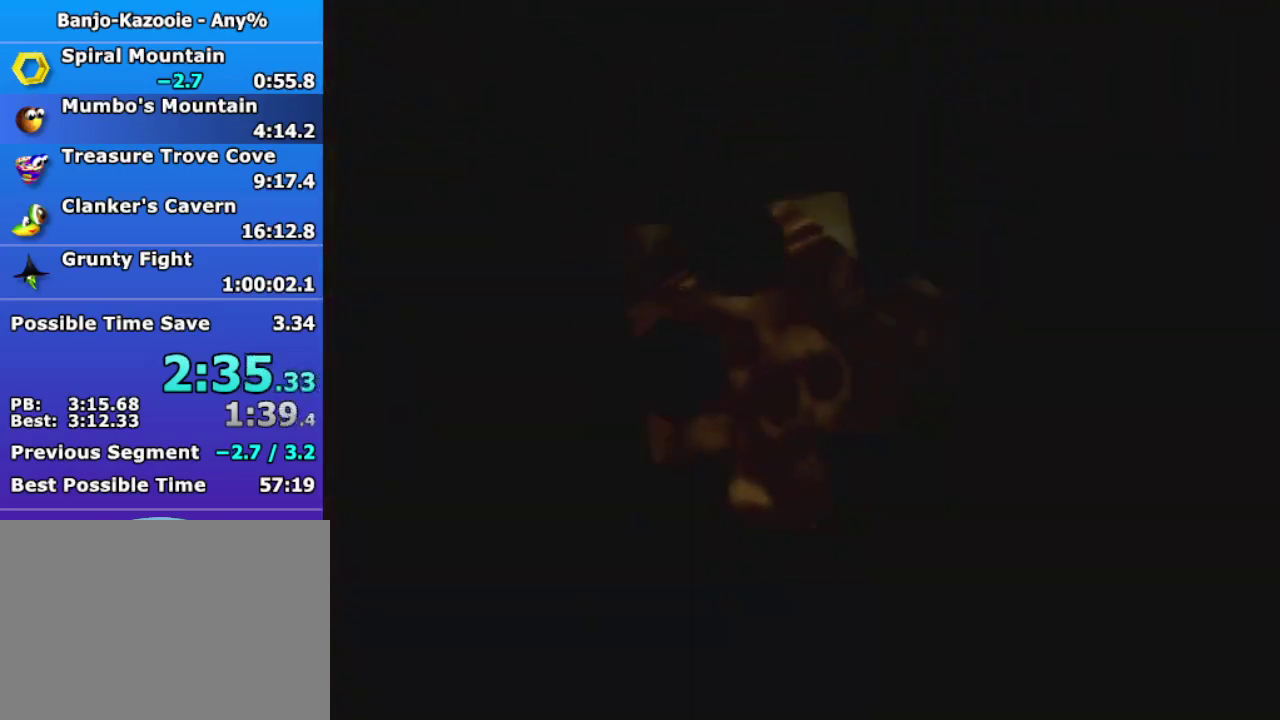
{"buttons": [], "left_stick": "left", "events": [[167, "left_stick", "left"]]}
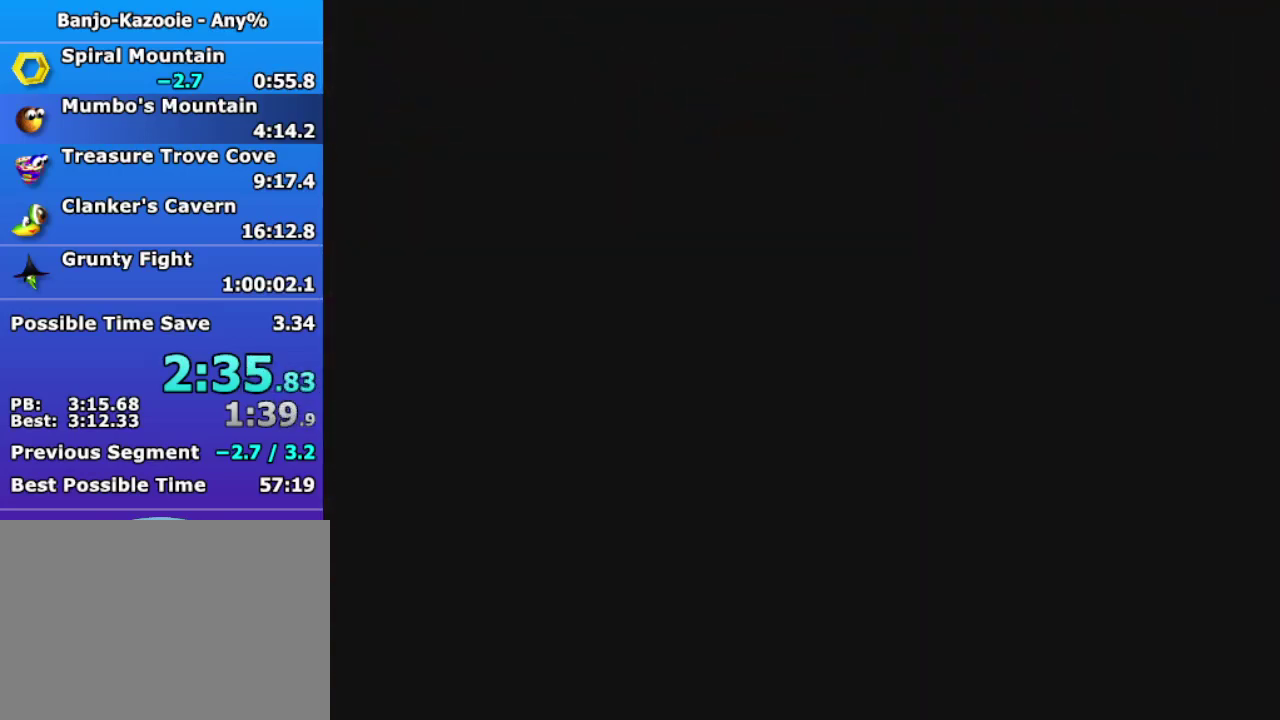
{"buttons": [], "left_stick": "left", "events": []}
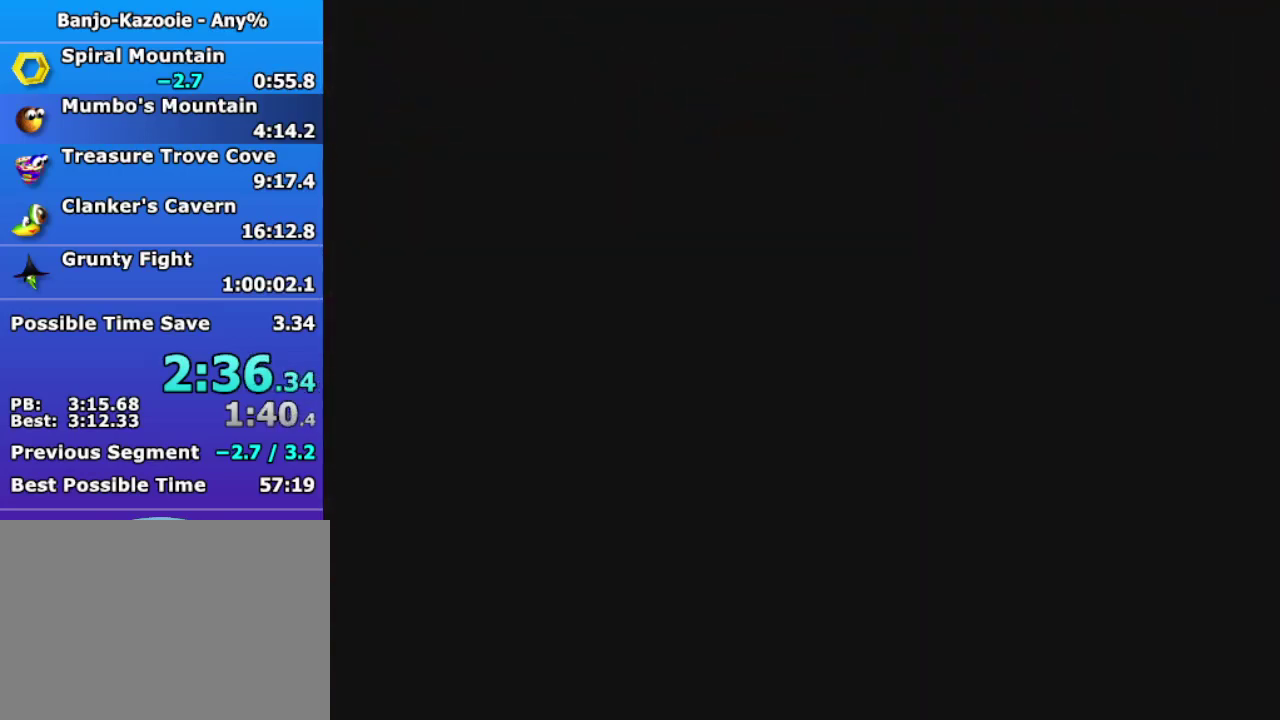
{"buttons": [], "left_stick": "left", "events": []}
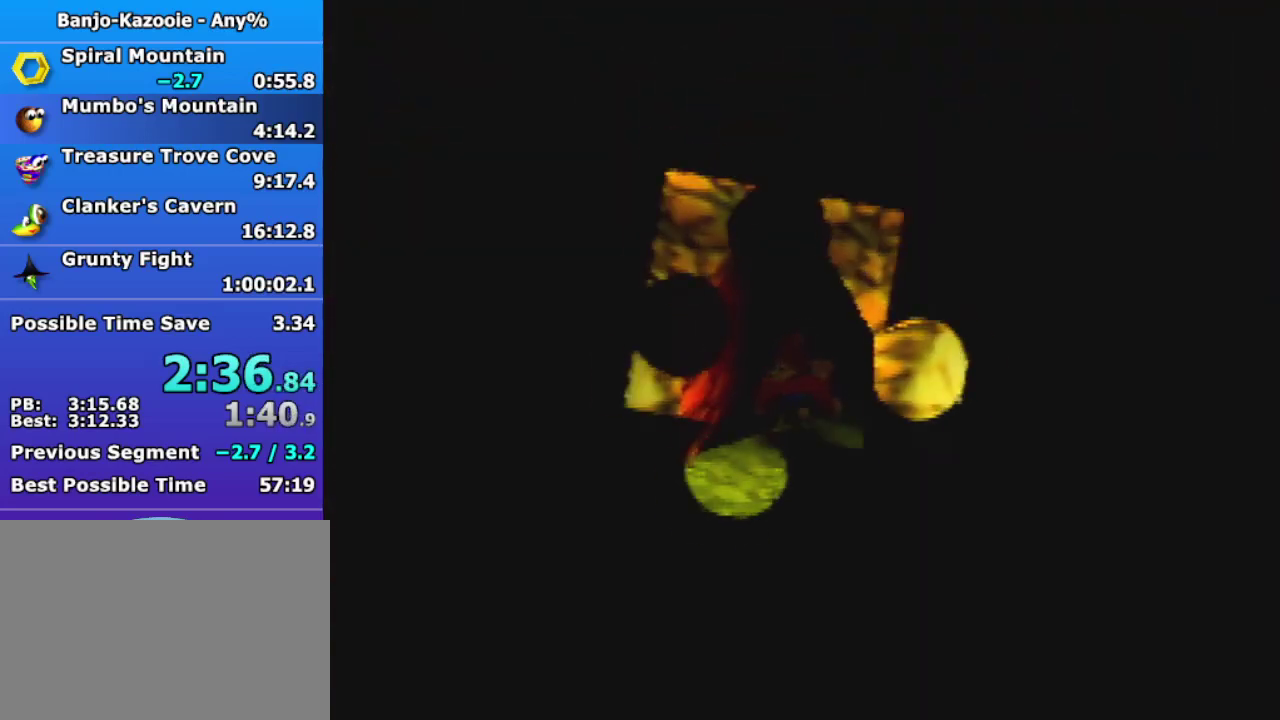
{"buttons": [], "left_stick": "left", "events": []}
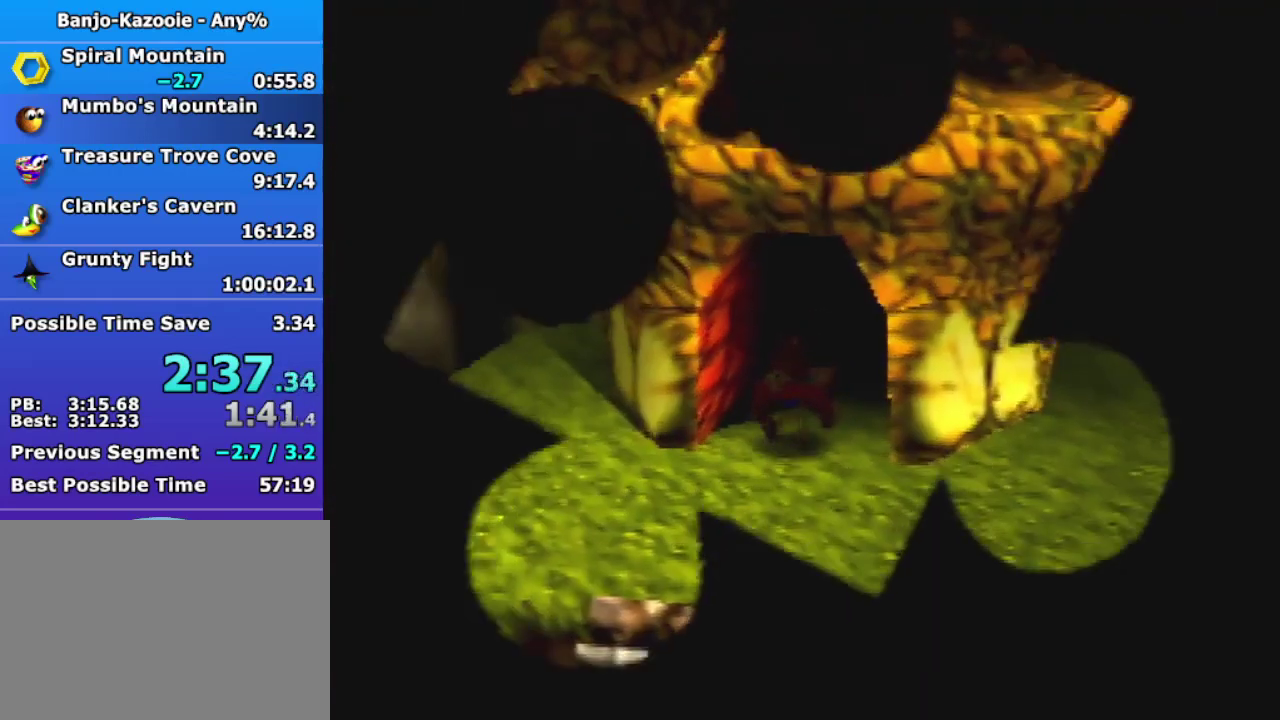
{"buttons": ["A"], "left_stick": "down-left", "events": [[33, "left_stick", "down-left"], [100, "A", "down"], [233, "A", "up"], [300, "A", "down"], [367, "A", "up"], [467, "A", "down"]]}
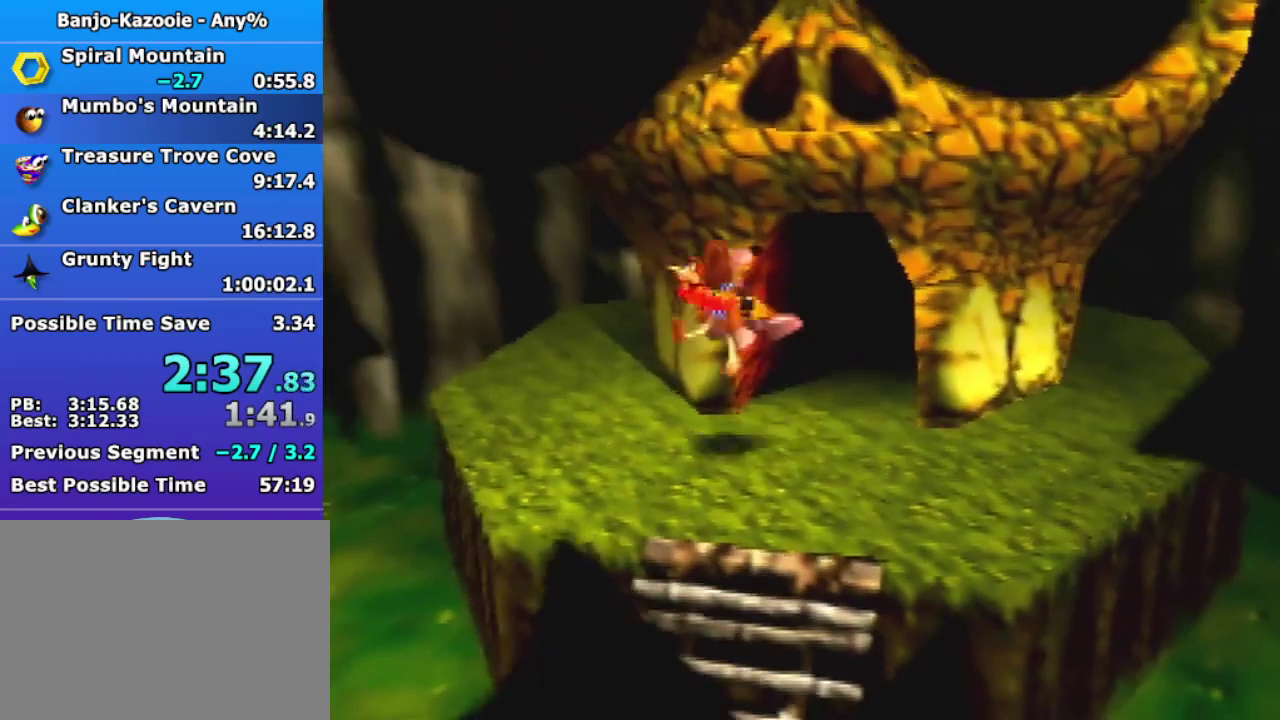
{"buttons": [], "left_stick": "down-left", "events": [[33, "A", "up"]]}
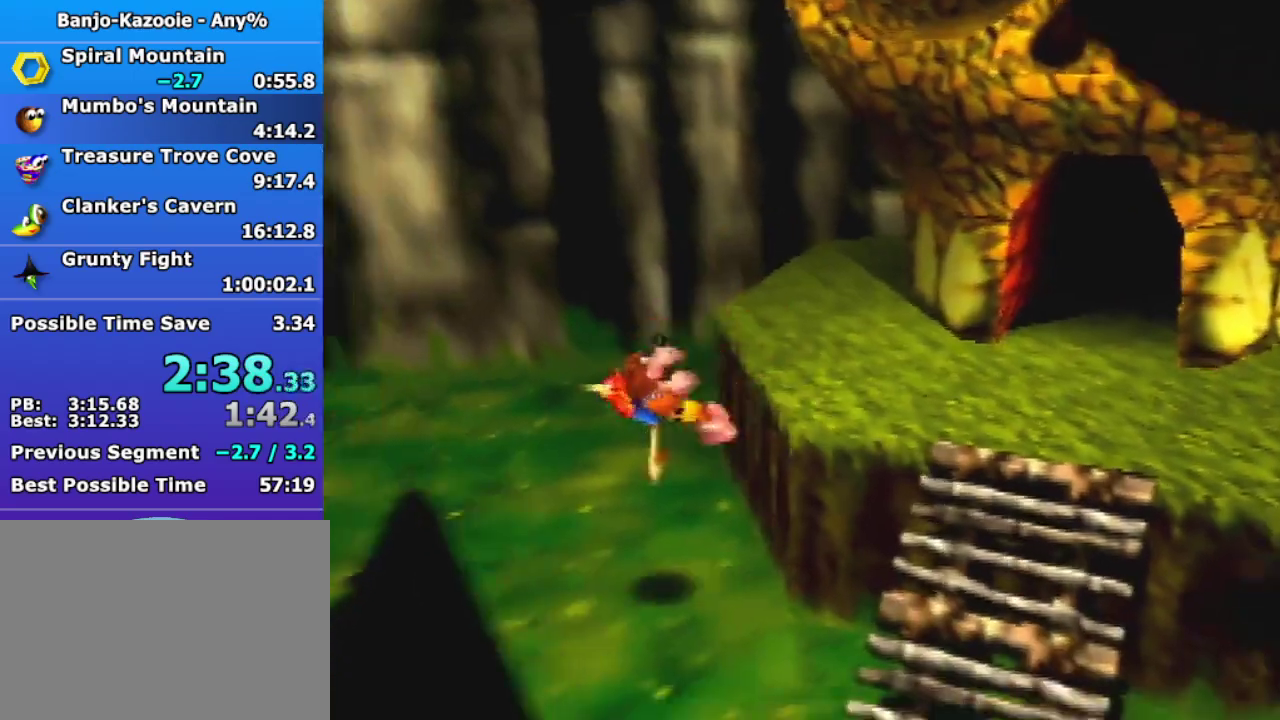
{"buttons": ["A", "C_DOWN"], "left_stick": "left", "events": [[200, "left_stick", "left"], [433, "A", "down"], [500, "C_DOWN", "down"]]}
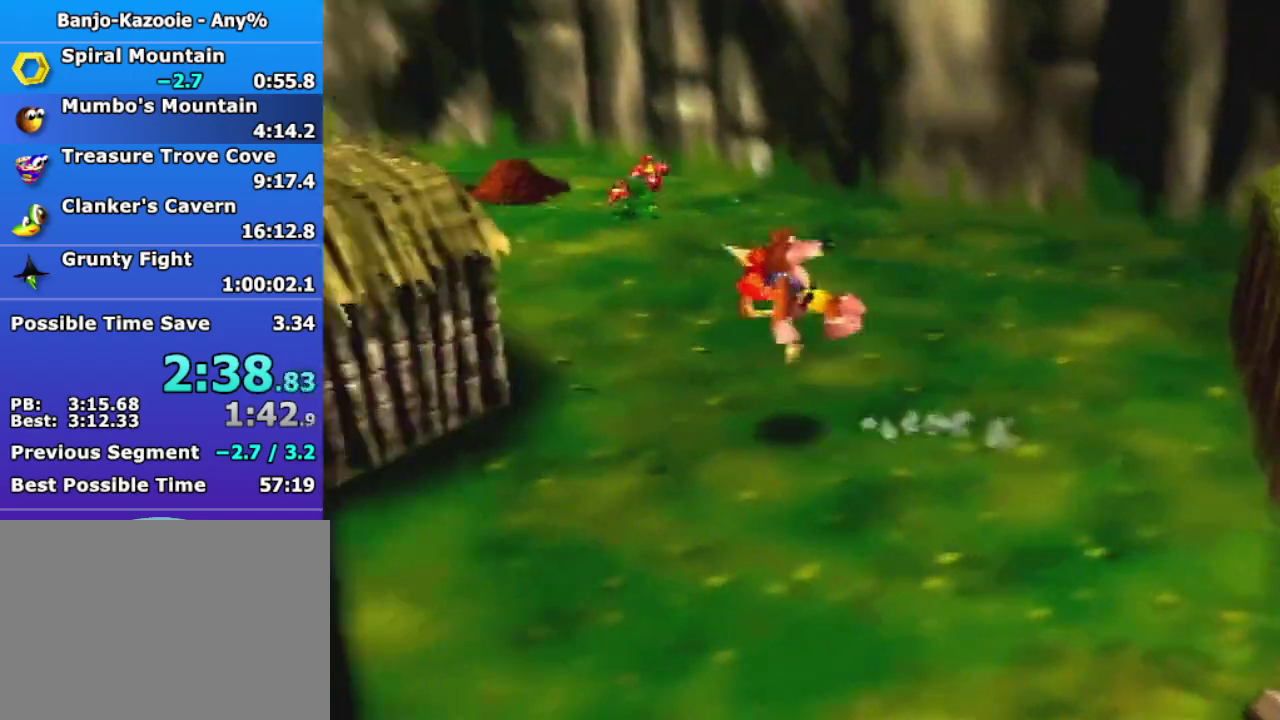
{"buttons": [], "left_stick": "up", "events": [[200, "C_DOWN", "up"], [200, "left_stick", "down-right"], [367, "left_stick", "up"], [500, "A", "up"]]}
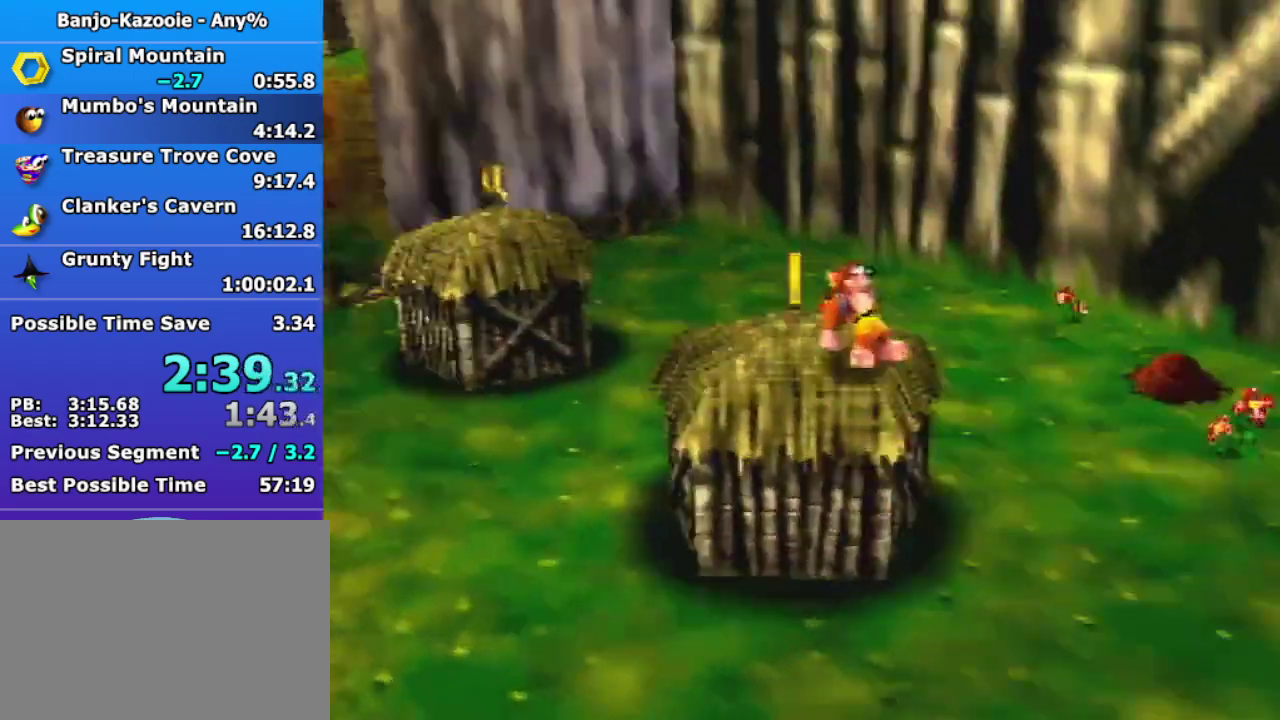
{"buttons": ["A"], "left_stick": "up", "events": [[67, "left_stick", "down-right"], [167, "left_stick", "center"], [267, "A", "down"], [433, "left_stick", "up"]]}